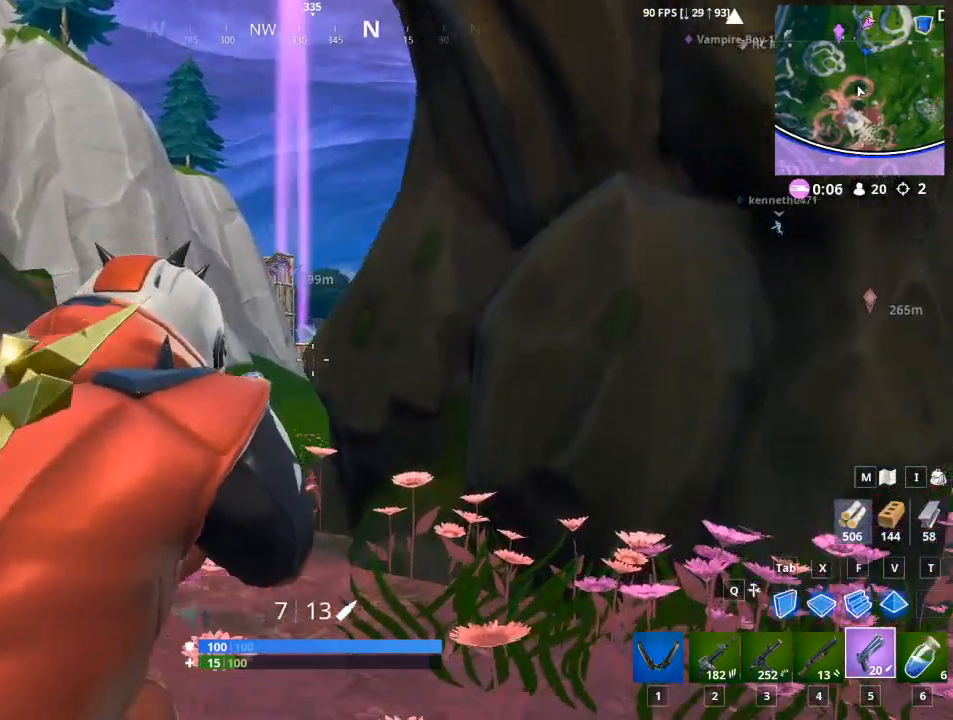
Gameplay with keyboard and mouse; each line is a JSON object with the keys and mouse buttons held at the frame after it. "events" lists presses ("down") and releases ("up") of "1", "2", "3", "4", "5", "a", "alt", "c", "caps_lock", "ctrl", "d", "e", "f", "g", "q", "r", "s", "shift", "space", "t", "tab", "v", "w", "x", "z", "mouse_left", "mouse_wheel" and "mouse_right" between this image and that frame as [ms after this image, input, new state], when the widget could be followed in between. "mouse_left", "mouse_wheel", "mouse_right" = the "left", "wheel", "right" buttons of the "mouse" list. No other keys are recorded. "wheel" means that the mouse wheel is clicked or scrolled. "mouse_move" is the direction in which the mouse moves at that frame (one of eight, or "still"), when it could be read.
{"keys": [], "mouse": ["right"], "mouse_move": "up-left", "events": [[16, "a", "down"], [116, "w", "up"], [250, "a", "up"]]}
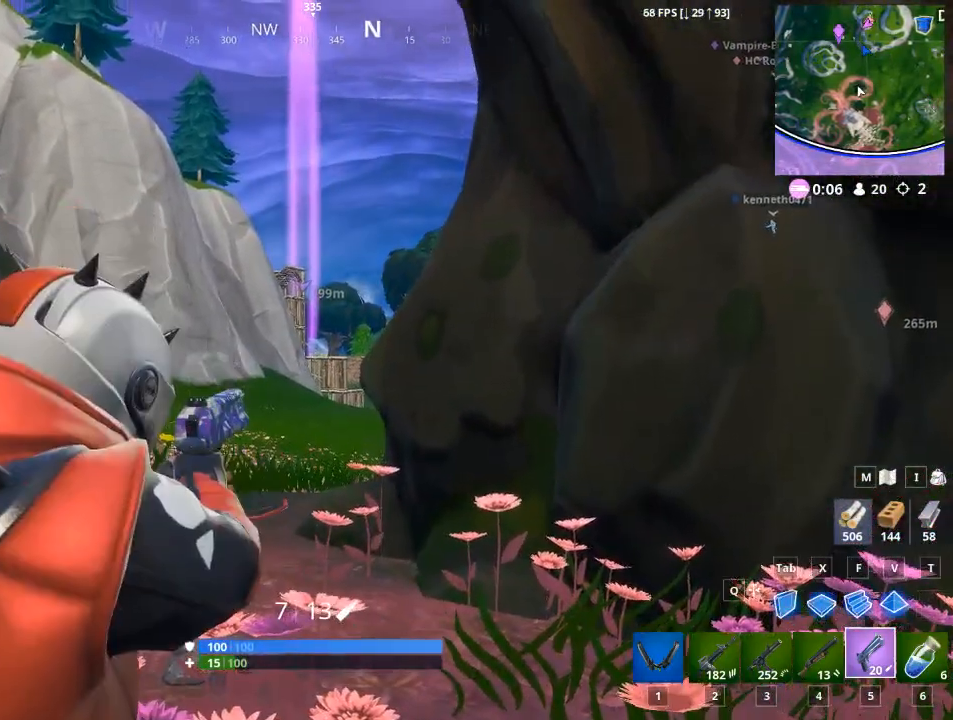
{"keys": [], "mouse": ["right"], "mouse_move": "left", "events": [[184, "a", "down"], [367, "a", "up"]]}
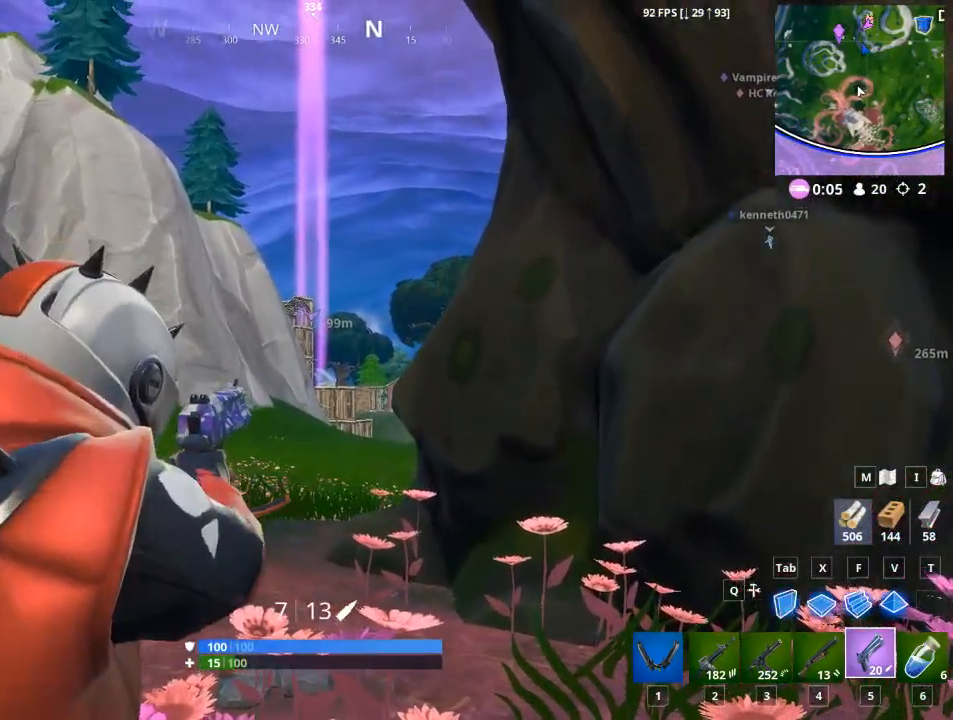
{"keys": [], "mouse": ["right"], "mouse_move": "still", "events": [[150, "a", "down"], [233, "a", "up"]]}
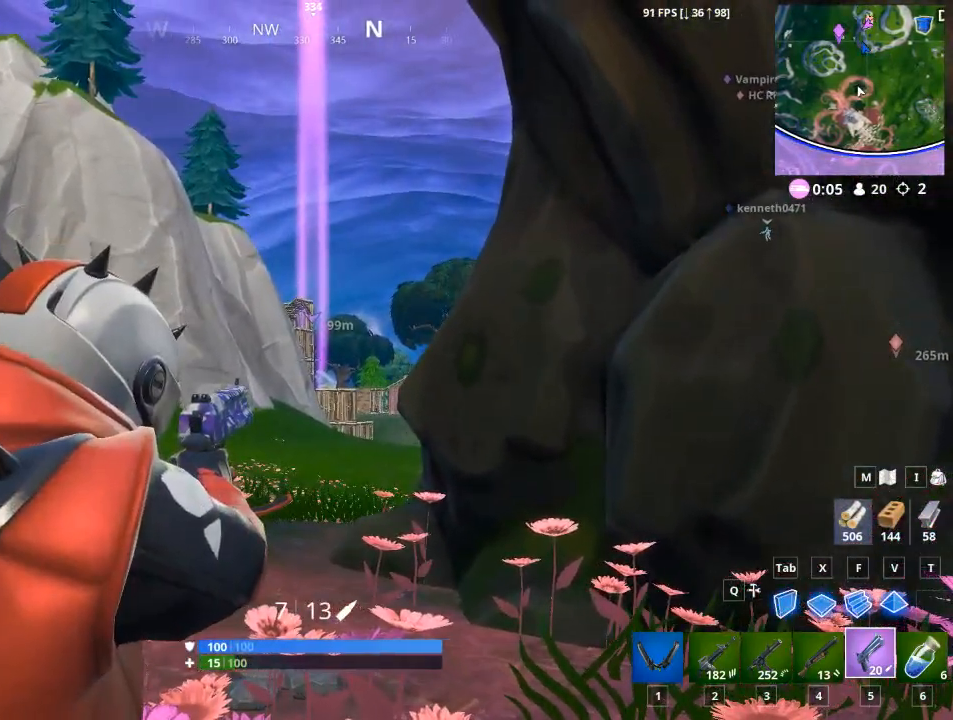
{"keys": [], "mouse": ["right"], "mouse_move": "down-right", "events": [[167, "w", "down"], [250, "a", "down"], [400, "w", "up"], [434, "a", "up"]]}
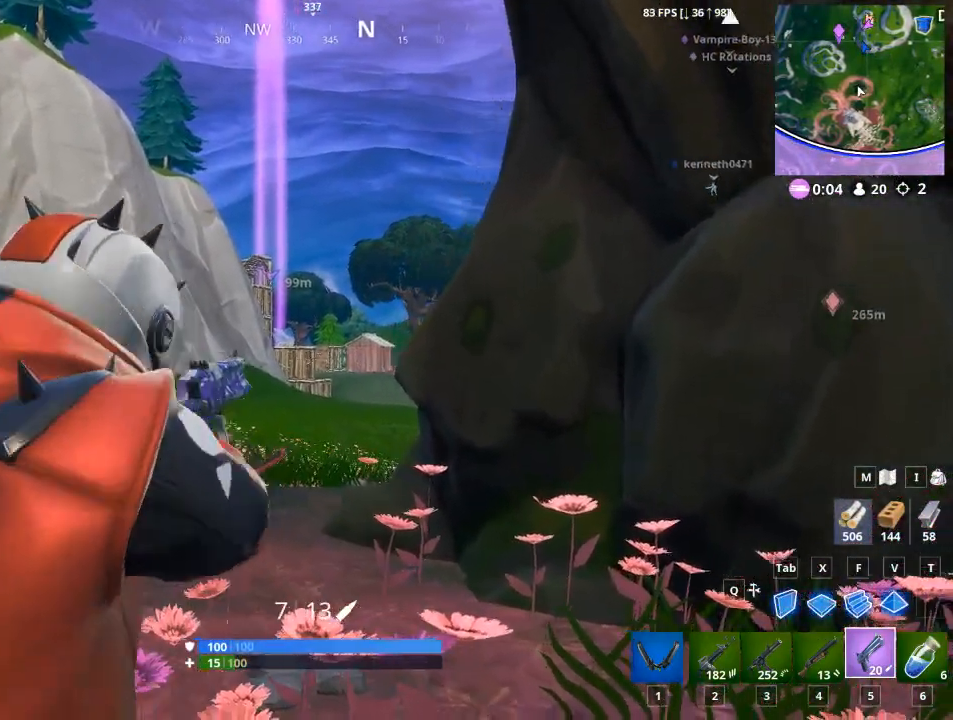
{"keys": [], "mouse": ["right"], "mouse_move": "still", "events": []}
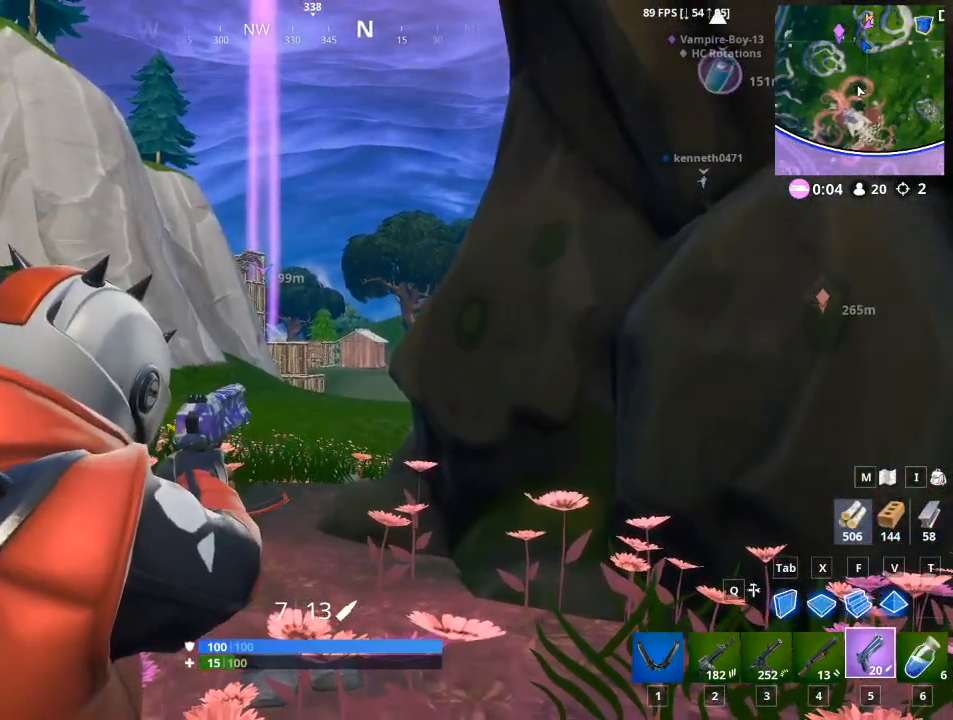
{"keys": [], "mouse": ["right"], "mouse_move": "right", "events": []}
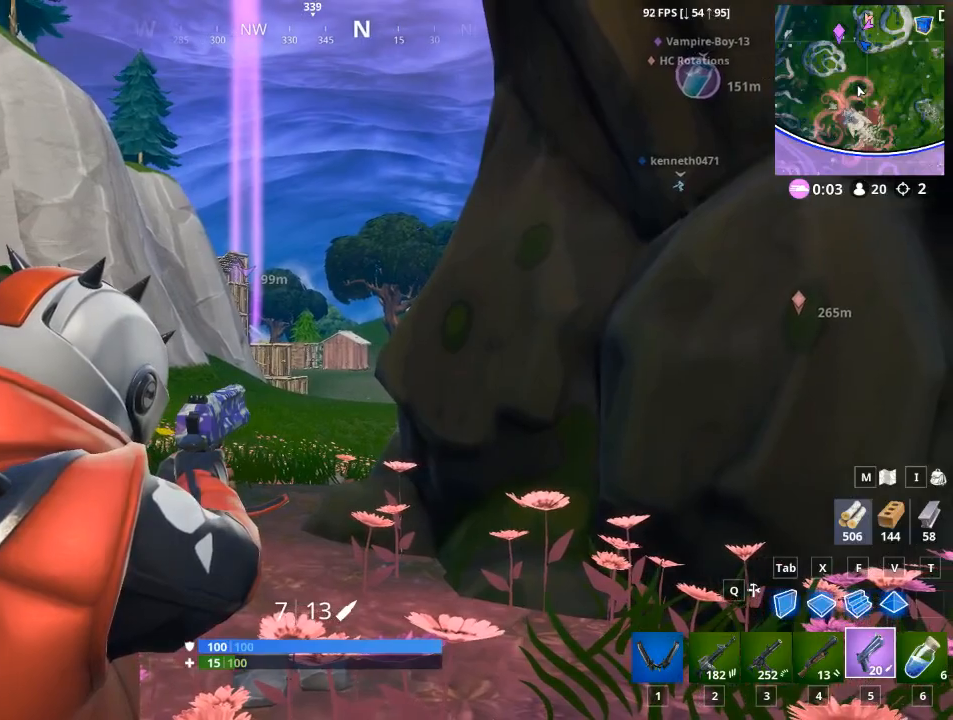
{"keys": [], "mouse": ["left", "right"], "mouse_move": "still", "events": [[200, "mouse_left", "down"]]}
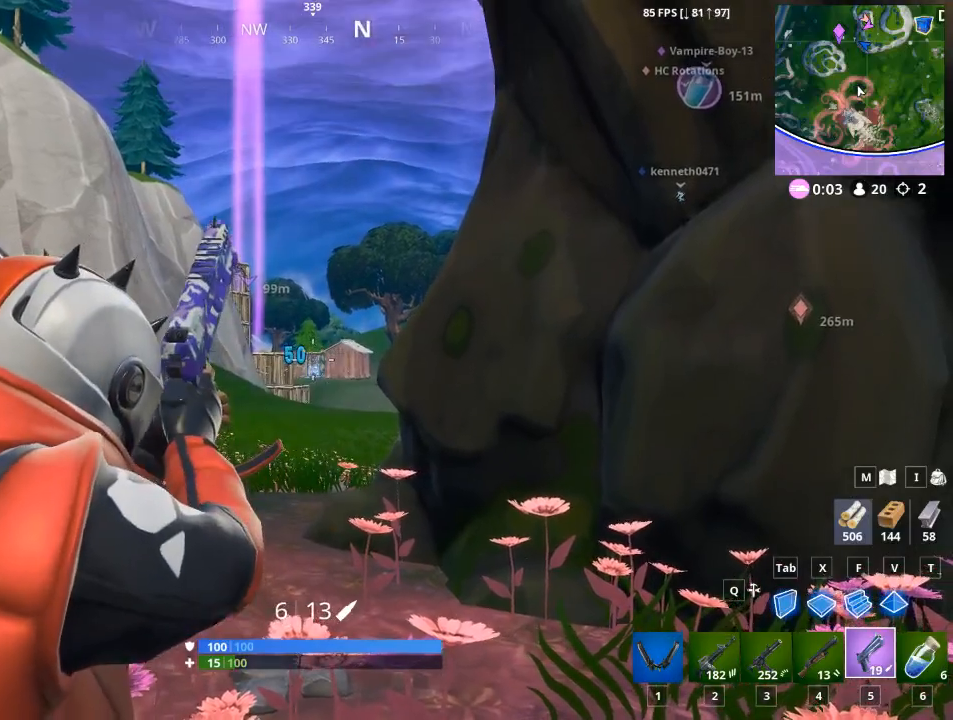
{"keys": [], "mouse": ["right"], "mouse_move": "up", "events": [[33, "mouse_left", "up"]]}
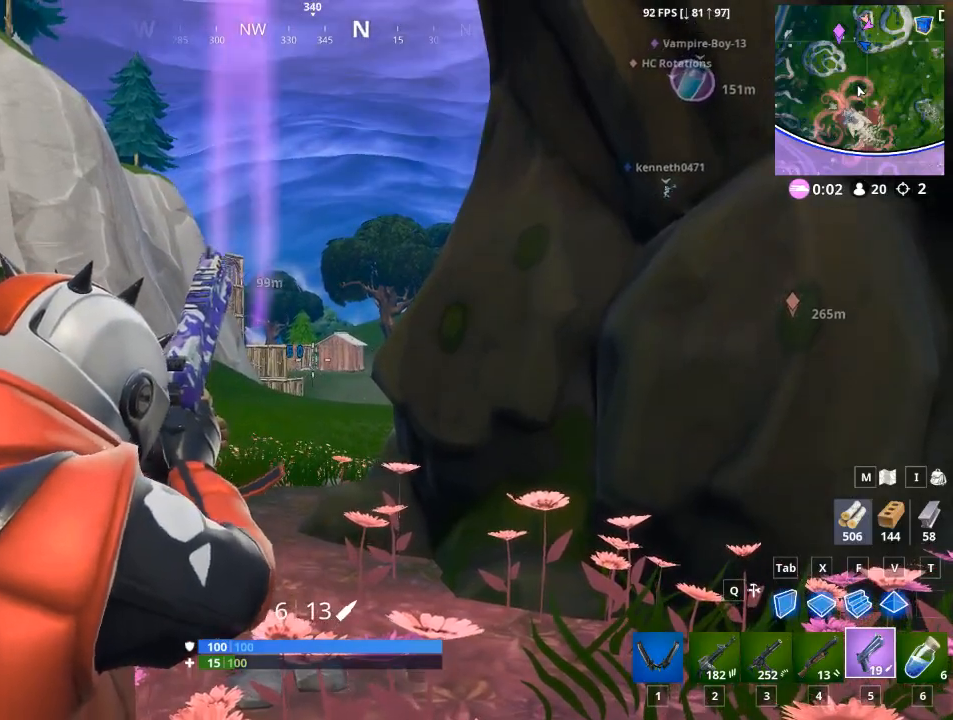
{"keys": [], "mouse": ["right"], "mouse_move": "still", "events": []}
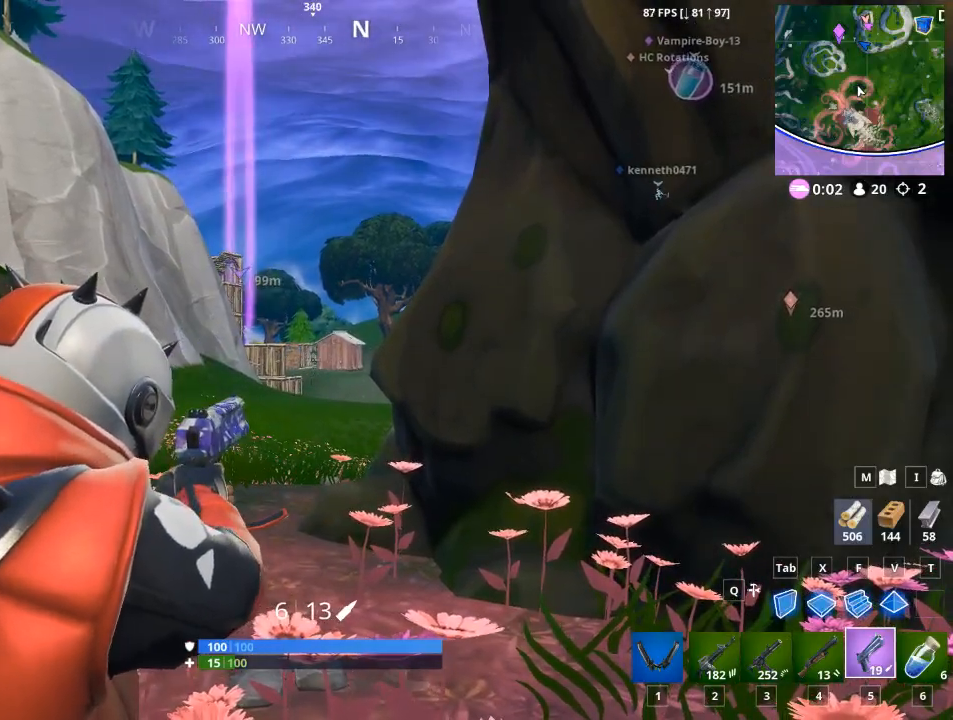
{"keys": ["d"], "mouse": ["right"], "mouse_move": "up-left", "events": [[384, "d", "down"]]}
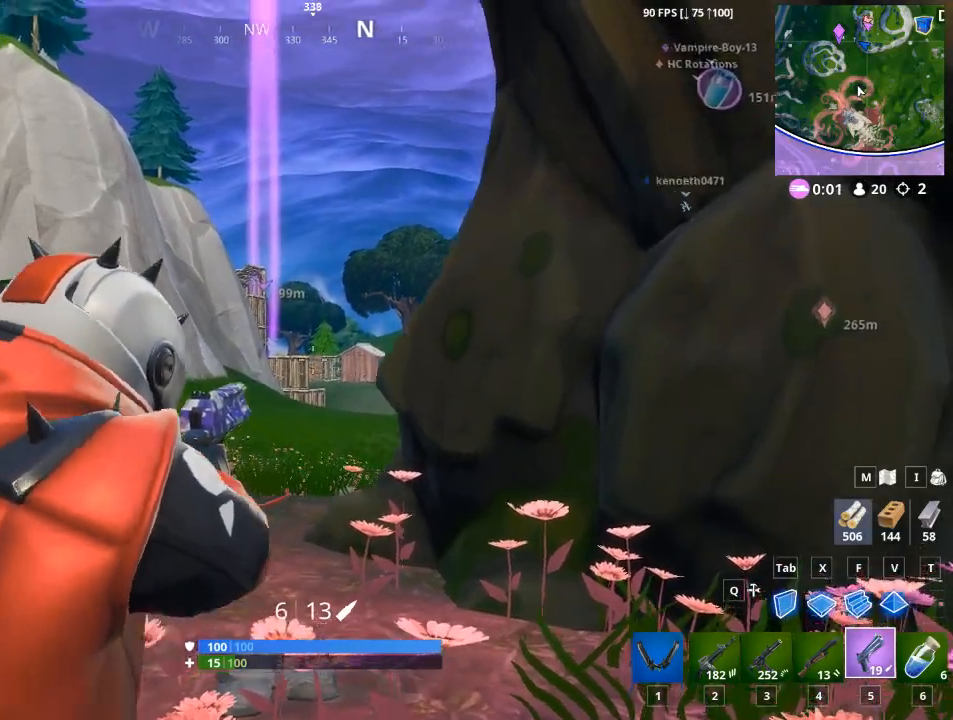
{"keys": [], "mouse": ["right"], "mouse_move": "still", "events": [[367, "d", "up"]]}
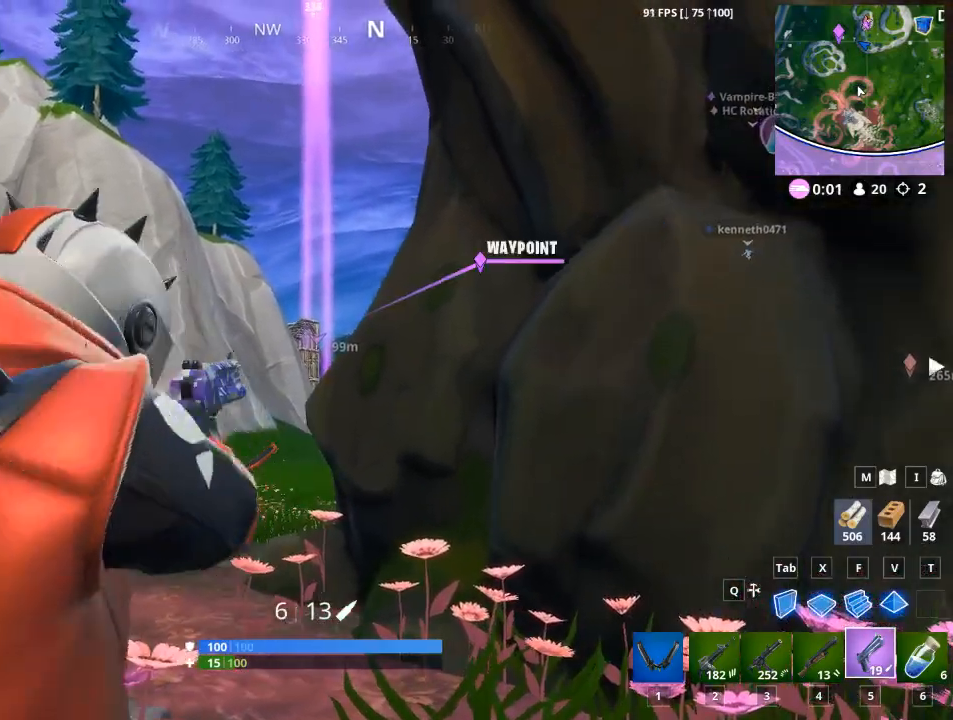
{"keys": ["a"], "mouse": ["right"], "mouse_move": "still", "events": [[334, "a", "down"]]}
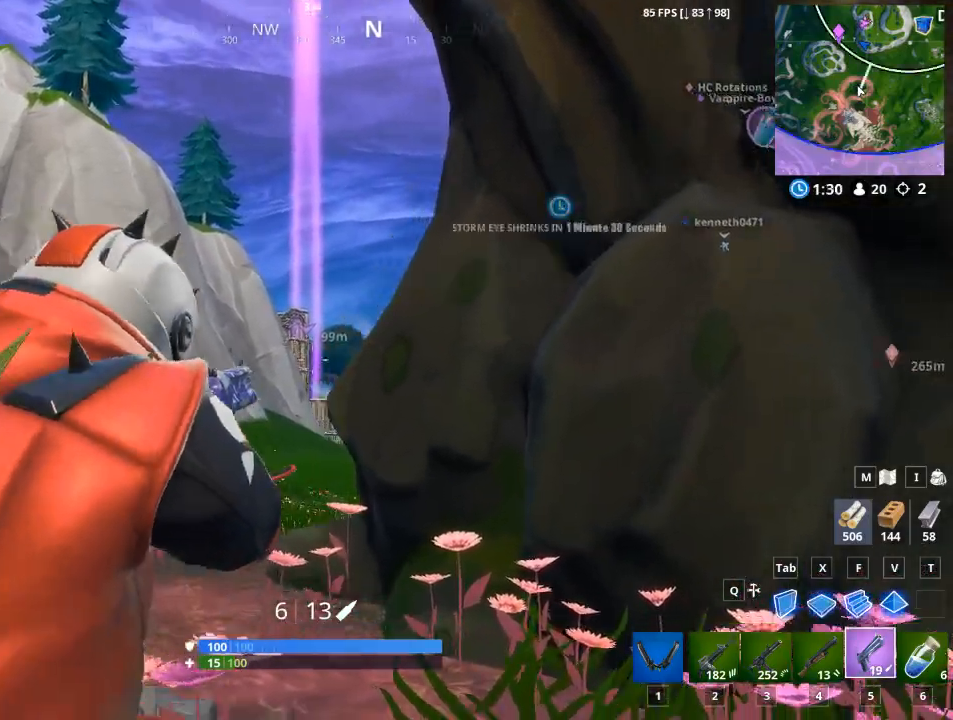
{"keys": [], "mouse": ["right"], "mouse_move": "still", "events": [[300, "a", "up"]]}
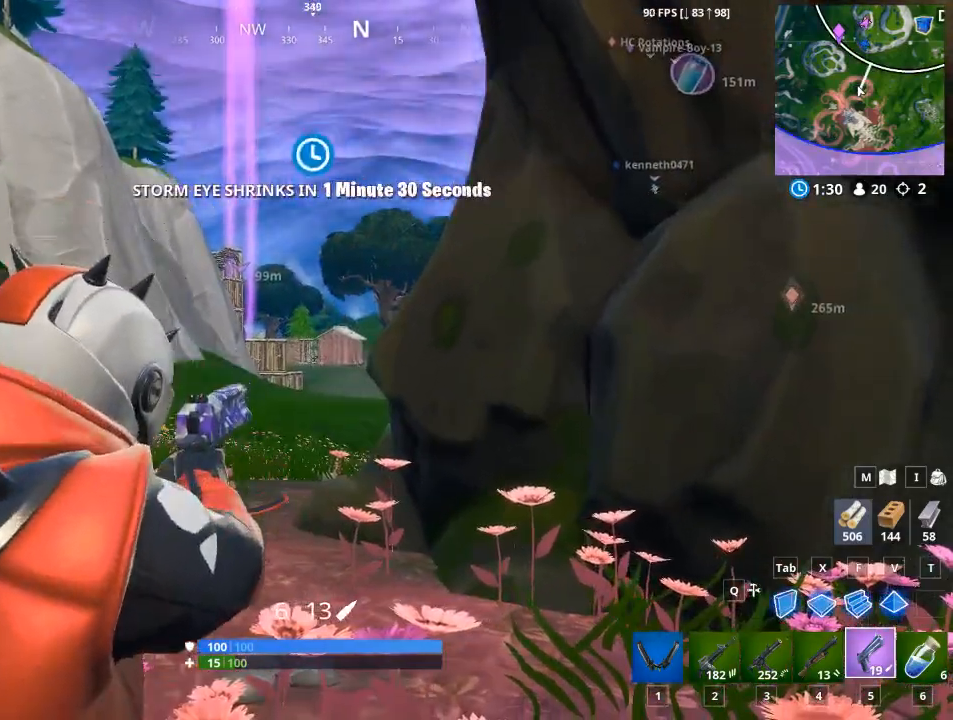
{"keys": [], "mouse": ["right"], "mouse_move": "still", "events": []}
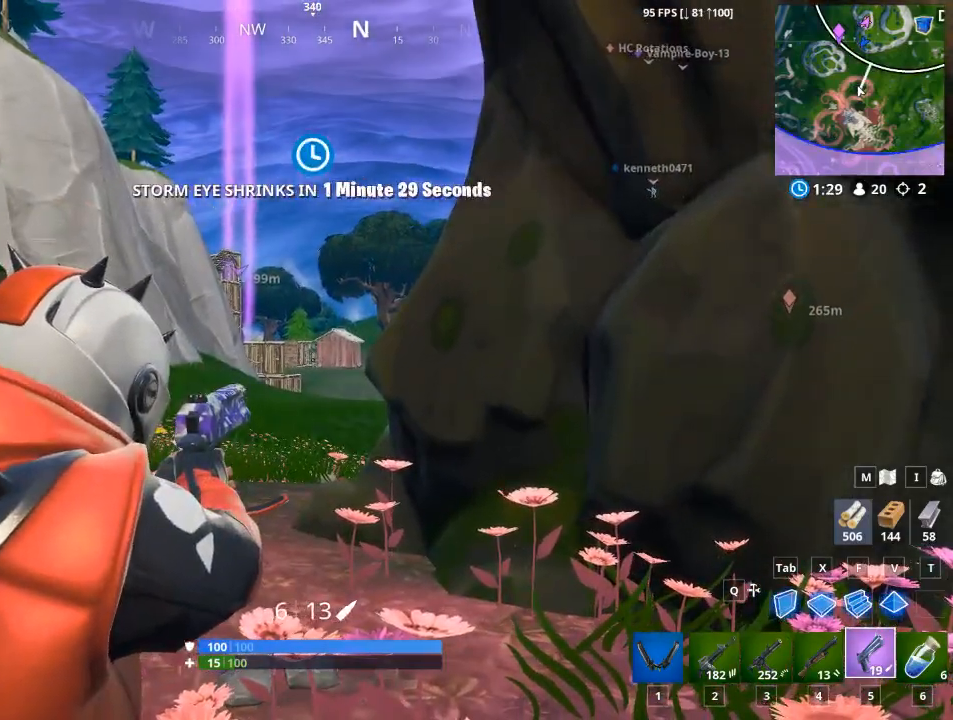
{"keys": ["d"], "mouse": [], "mouse_move": "right", "events": [[233, "d", "down"], [283, "mouse_right", "up"]]}
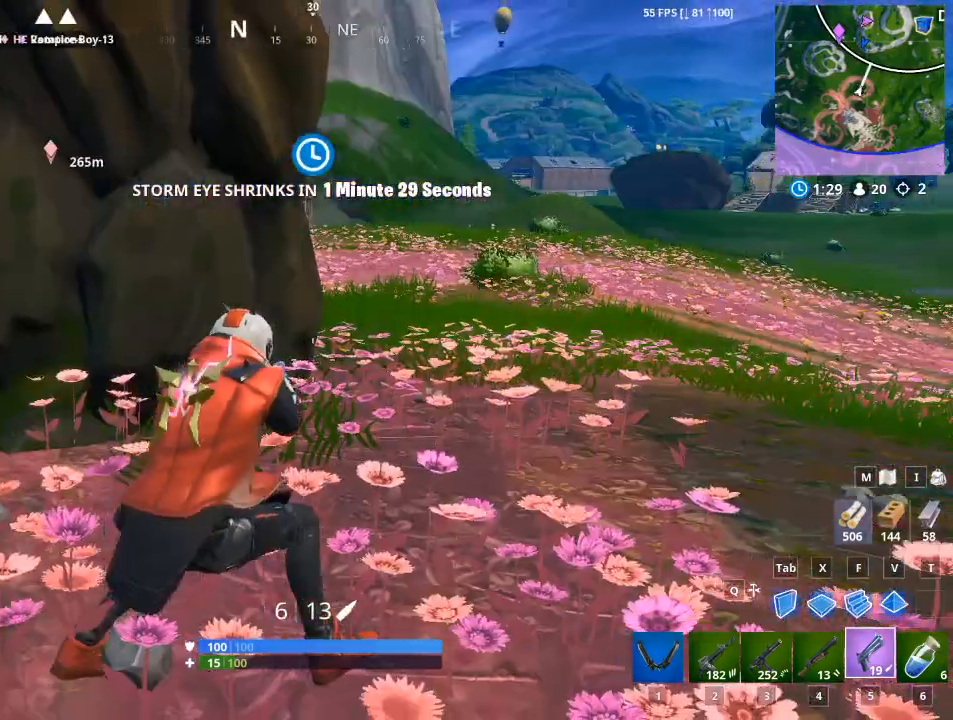
{"keys": ["w"], "mouse": [], "mouse_move": "left", "events": [[100, "w", "down"], [184, "d", "up"], [350, "r", "down"], [434, "r", "up"]]}
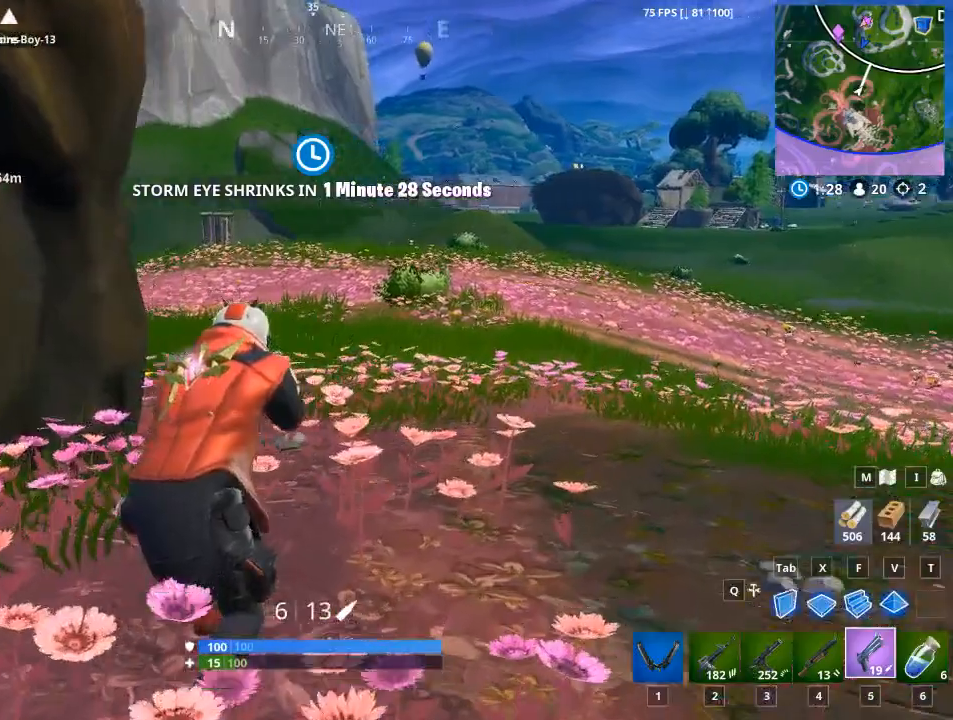
{"keys": ["d", "w"], "mouse": [], "mouse_move": "left", "events": [[116, "d", "down"], [317, "w", "up"], [500, "w", "down"]]}
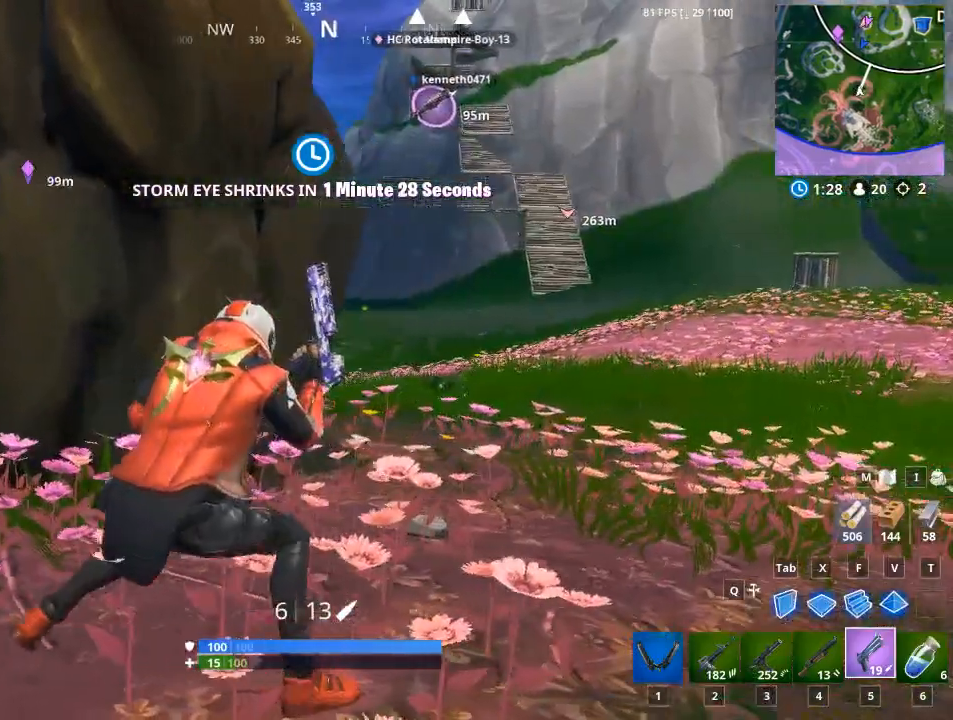
{"keys": ["d"], "mouse": [], "mouse_move": "left", "events": [[234, "w", "up"]]}
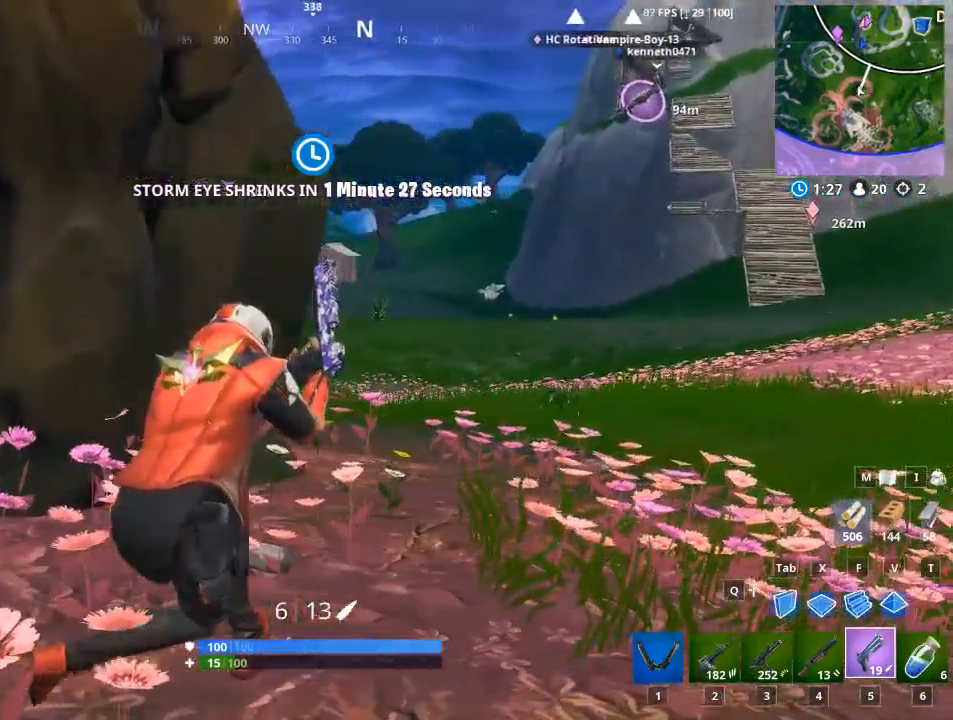
{"keys": ["a"], "mouse": ["right"], "mouse_move": "still", "events": [[383, "a", "down"], [383, "d", "up"], [483, "mouse_right", "down"]]}
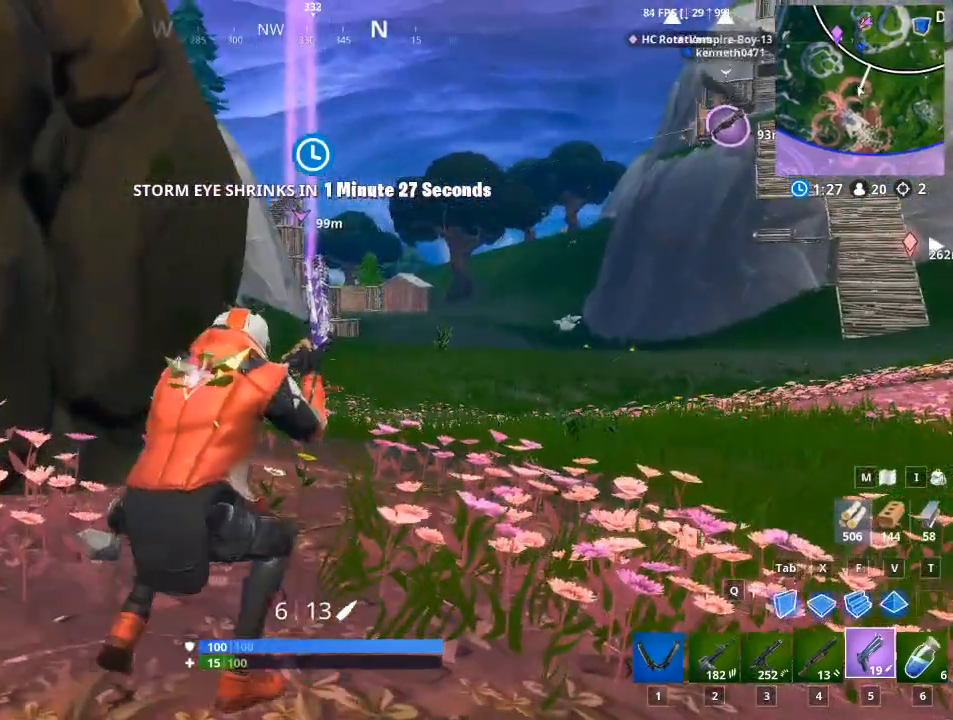
{"keys": [], "mouse": ["right"], "mouse_move": "up-right", "events": [[33, "a", "up"], [167, "a", "down"], [451, "a", "up"]]}
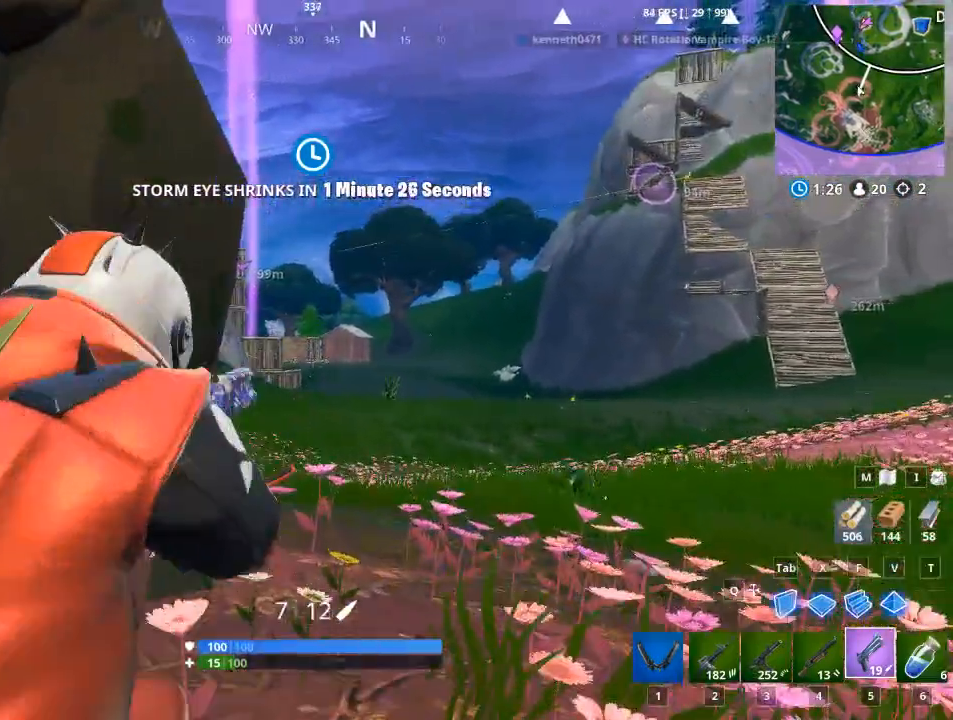
{"keys": [], "mouse": ["right"], "mouse_move": "right", "events": [[300, "a", "down"], [367, "a", "up"]]}
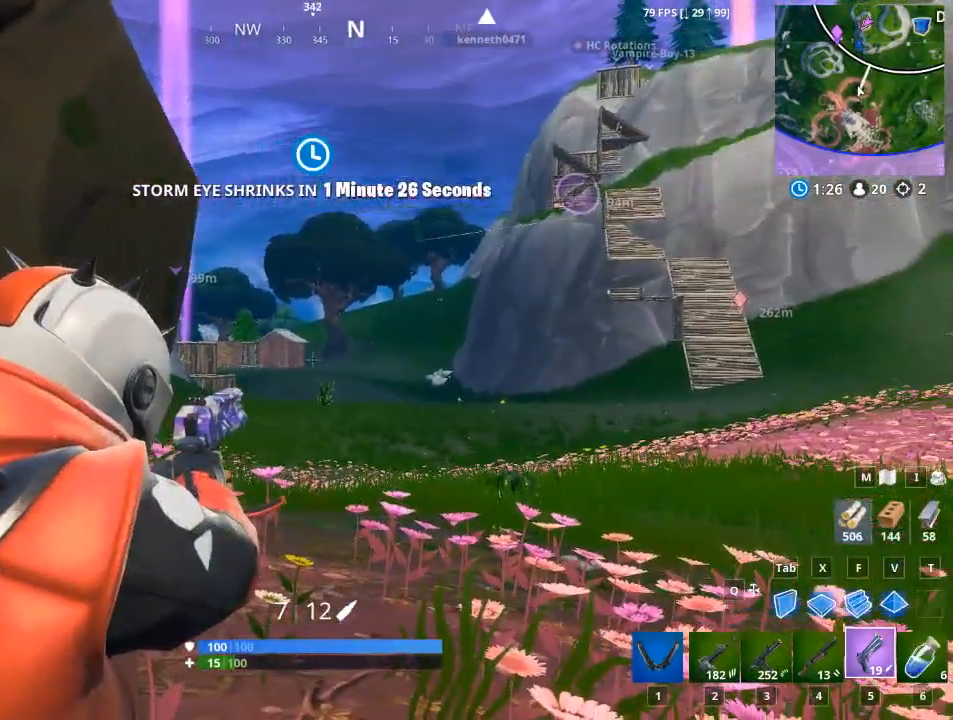
{"keys": [], "mouse": ["right"], "mouse_move": "right", "events": []}
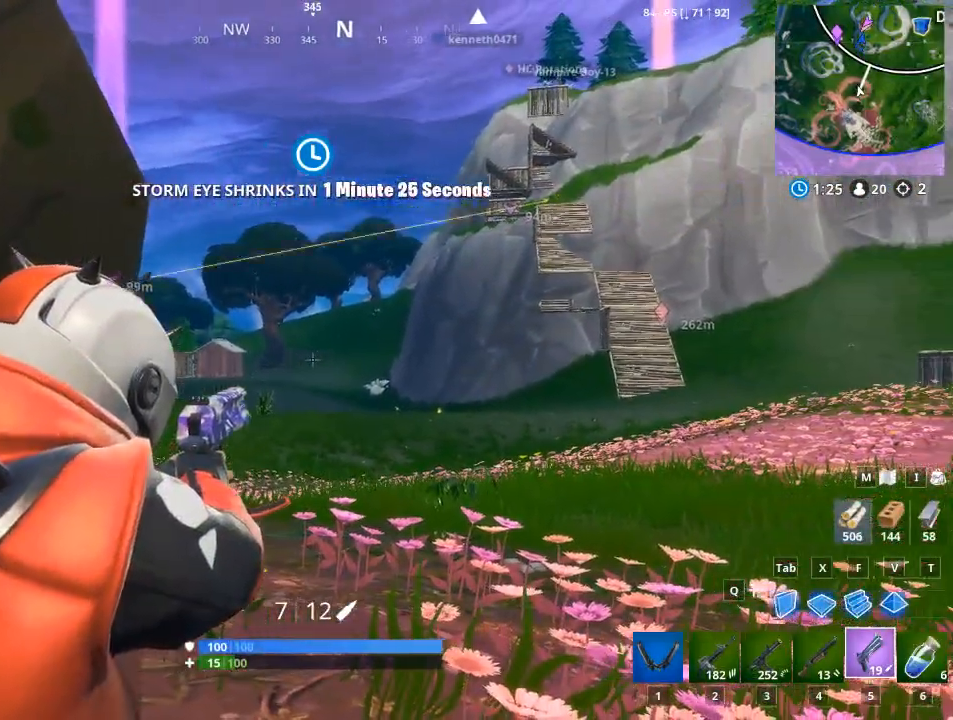
{"keys": [], "mouse": ["right"], "mouse_move": "still", "events": []}
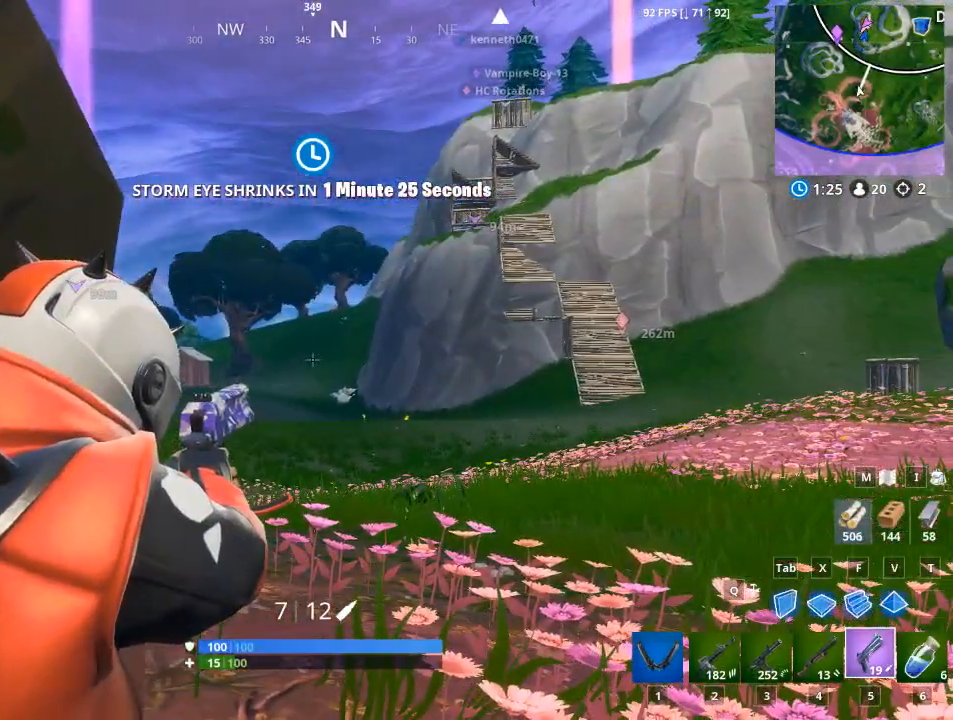
{"keys": [], "mouse": ["right"], "mouse_move": "left", "events": []}
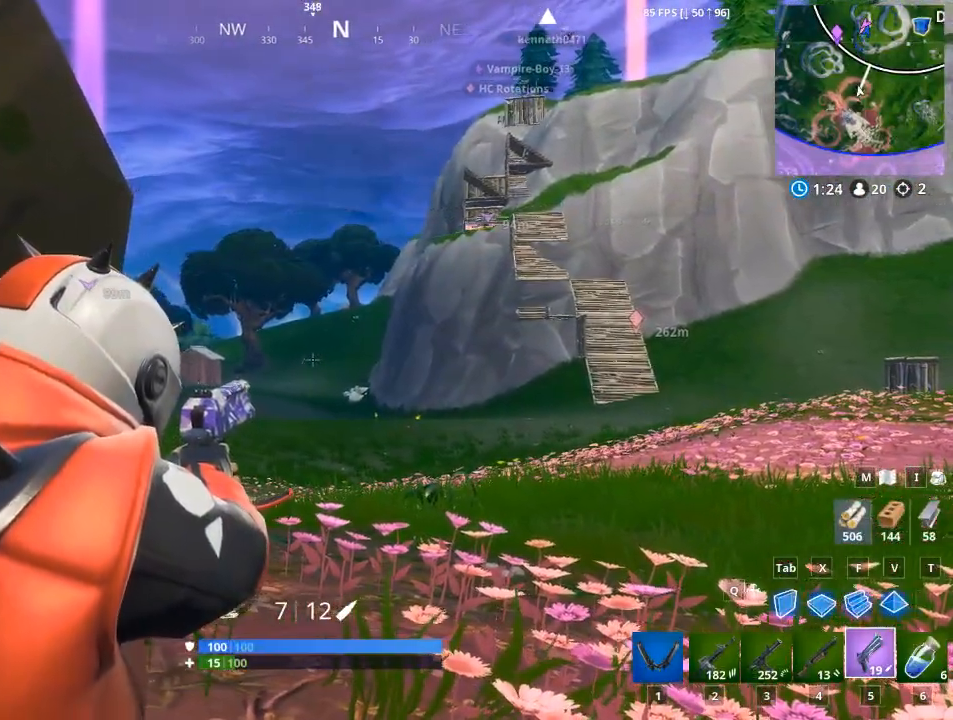
{"keys": [], "mouse": ["left", "right"], "mouse_move": "still", "events": [[450, "mouse_left", "down"]]}
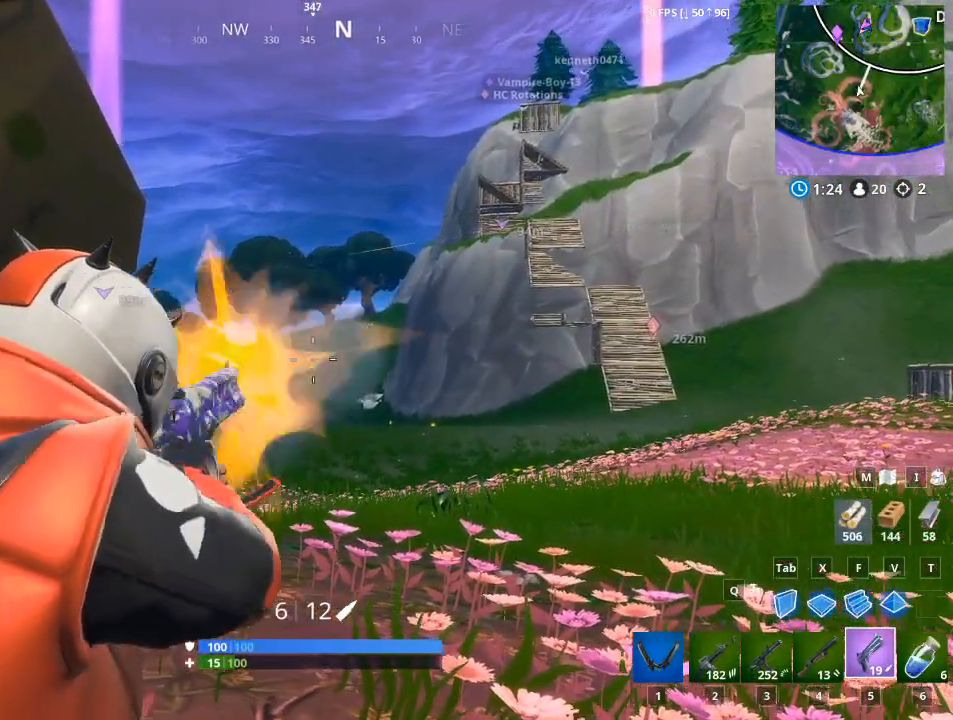
{"keys": [], "mouse": ["right"], "mouse_move": "right", "events": [[50, "a", "down"], [234, "mouse_left", "up"], [468, "a", "up"]]}
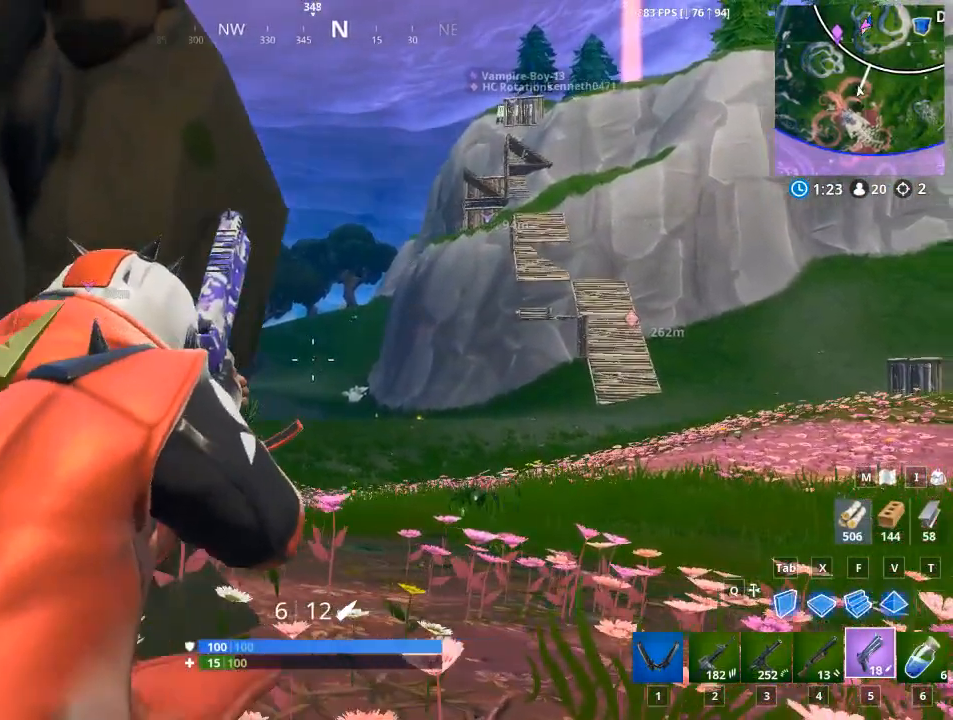
{"keys": [], "mouse": ["right"], "mouse_move": "still", "events": [[50, "d", "down"], [334, "d", "up"]]}
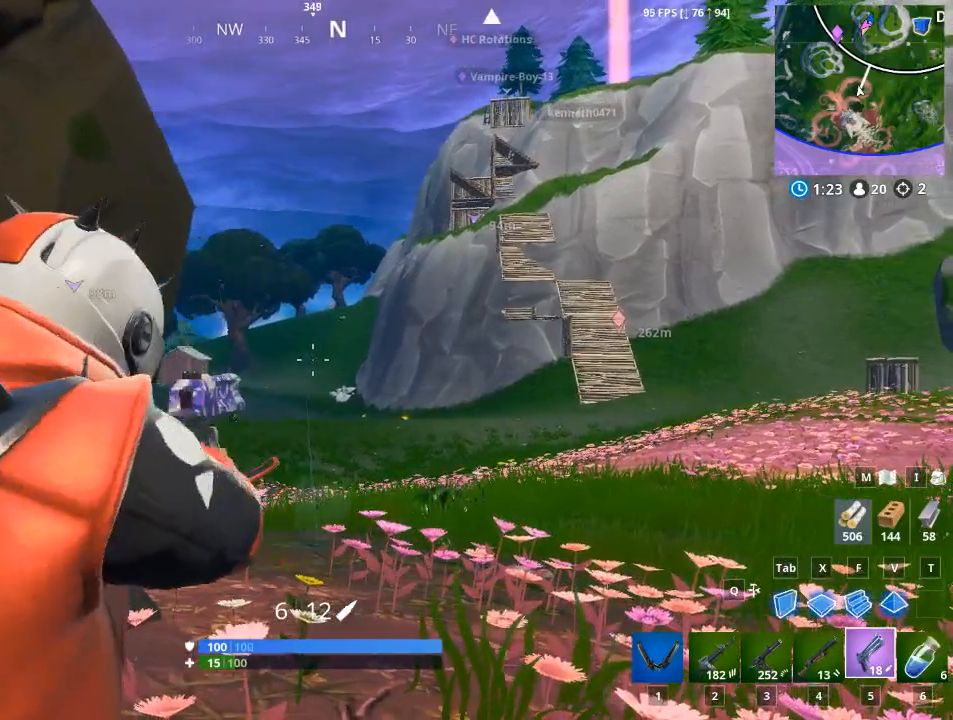
{"keys": [], "mouse": ["right"], "mouse_move": "left", "events": []}
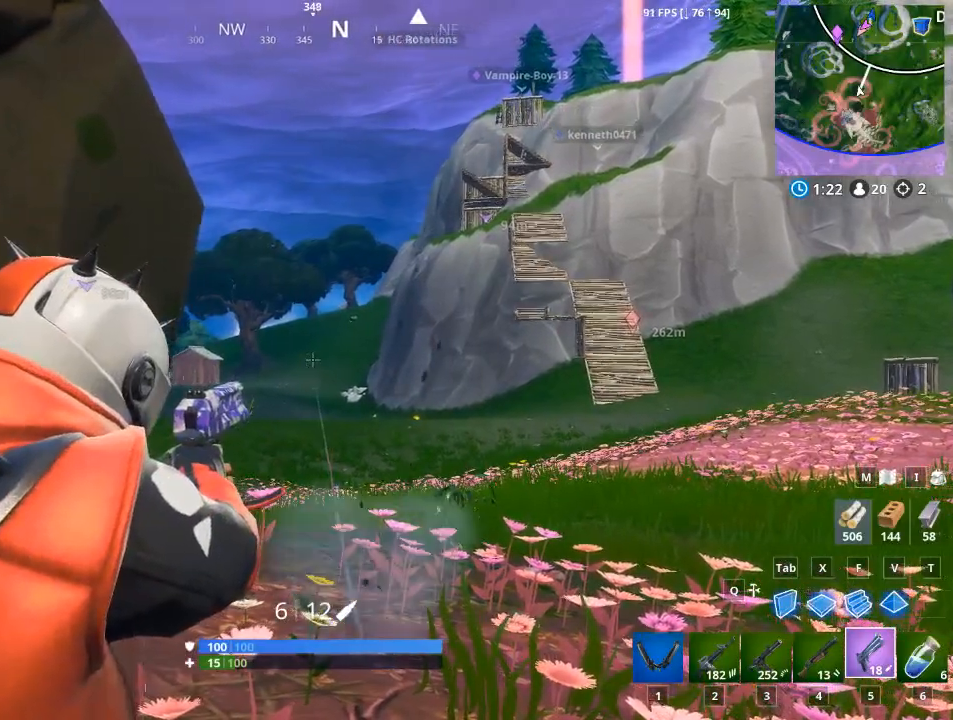
{"keys": ["a"], "mouse": ["right"], "mouse_move": "still", "events": [[183, "mouse_left", "down"], [233, "a", "down"], [367, "mouse_left", "up"]]}